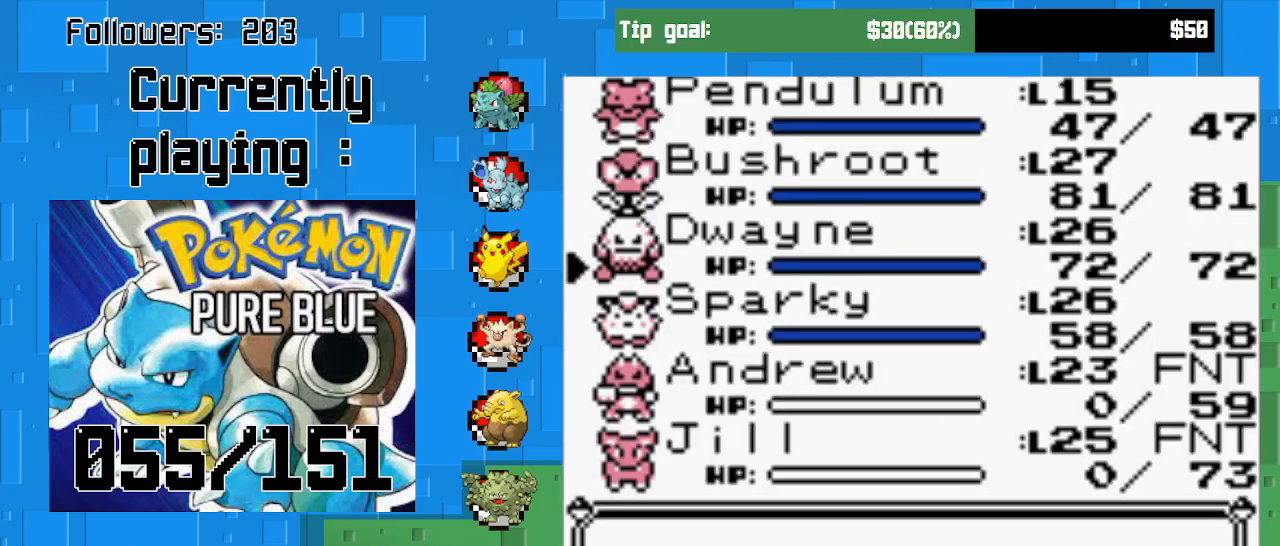
Gameplay with a controller (PlayStation layout); each line is a JSON object with the inputs held at the frame after it. "events" lists button and stick changes between this image and that frame as [ms after this image, input, new state], when the widget could be followed in between. Not read: L3 R3.
{"buttons": [], "left_stick": "center", "right_stick": "center", "events": [[33, "DPAD_UP", "up"], [100, "DPAD_UP", "down"], [233, "DPAD_UP", "up"]]}
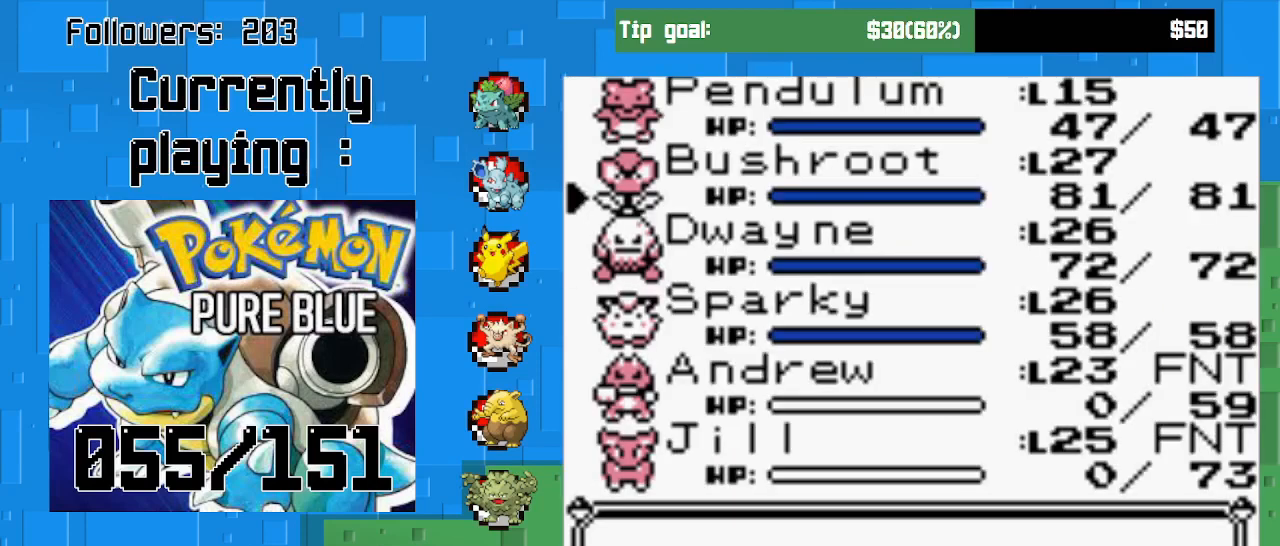
{"buttons": ["CIRCLE"], "left_stick": "center", "right_stick": "center", "events": [[467, "CIRCLE", "down"]]}
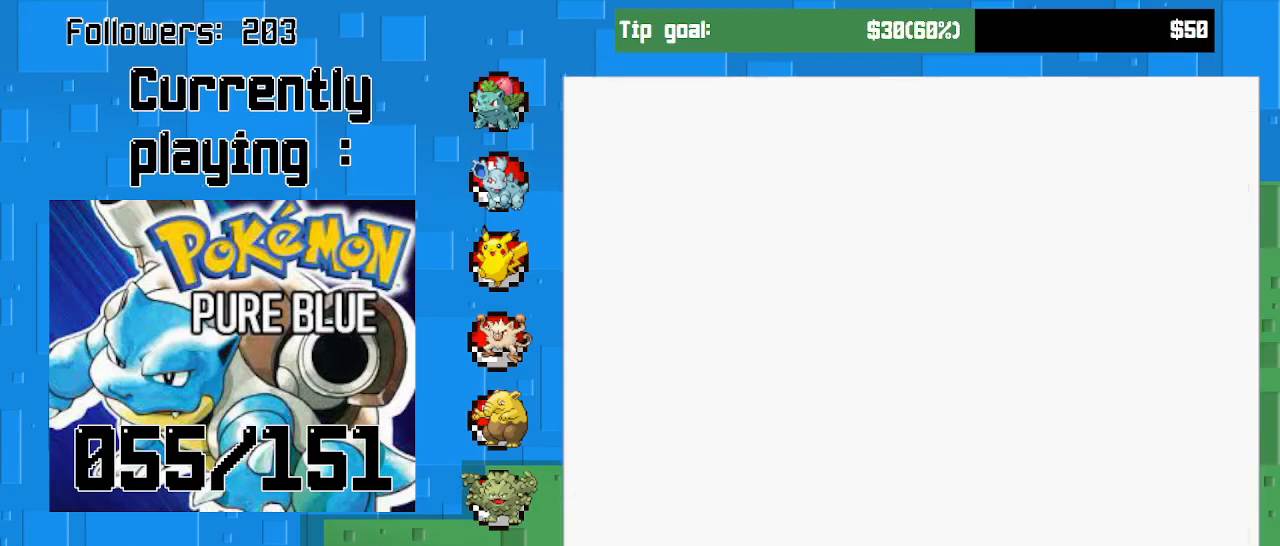
{"buttons": ["CIRCLE"], "left_stick": "center", "right_stick": "center", "events": [[100, "CIRCLE", "up"], [367, "CIRCLE", "down"]]}
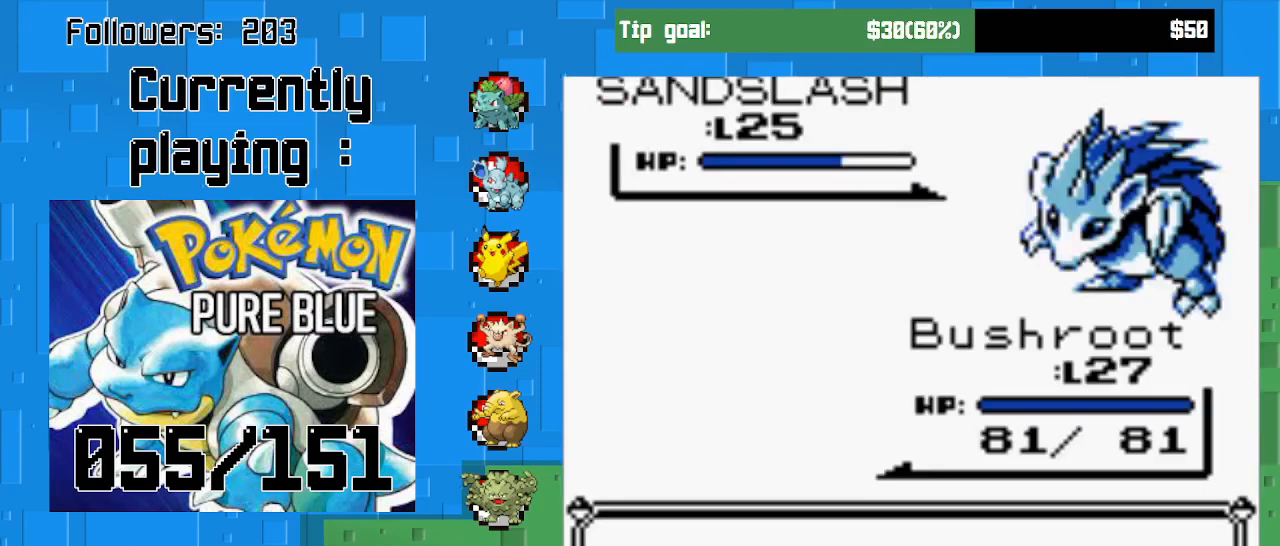
{"buttons": ["CIRCLE"], "left_stick": "center", "right_stick": "center", "events": [[33, "CIRCLE", "up"], [233, "CIRCLE", "down"], [367, "CIRCLE", "up"], [467, "CIRCLE", "down"]]}
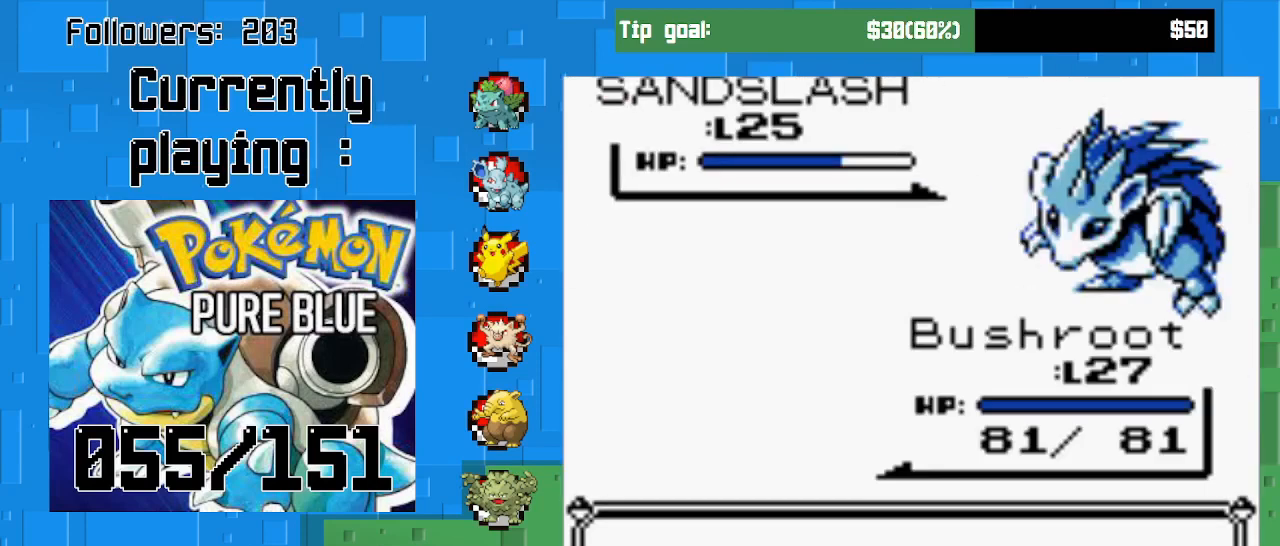
{"buttons": ["CIRCLE"], "left_stick": "center", "right_stick": "center", "events": [[100, "CIRCLE", "up"], [167, "CIRCLE", "down"], [333, "CIRCLE", "up"], [400, "CIRCLE", "down"]]}
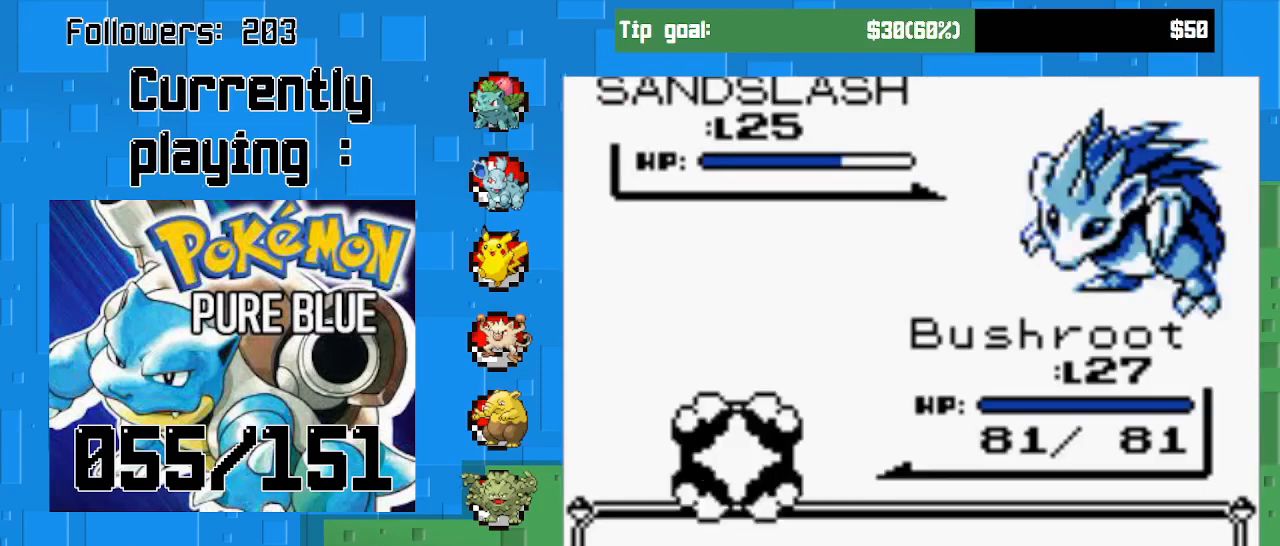
{"buttons": [], "left_stick": "center", "right_stick": "center", "events": [[33, "CIRCLE", "up"], [100, "CIRCLE", "down"], [233, "CIRCLE", "up"], [300, "CIRCLE", "down"], [433, "CIRCLE", "up"]]}
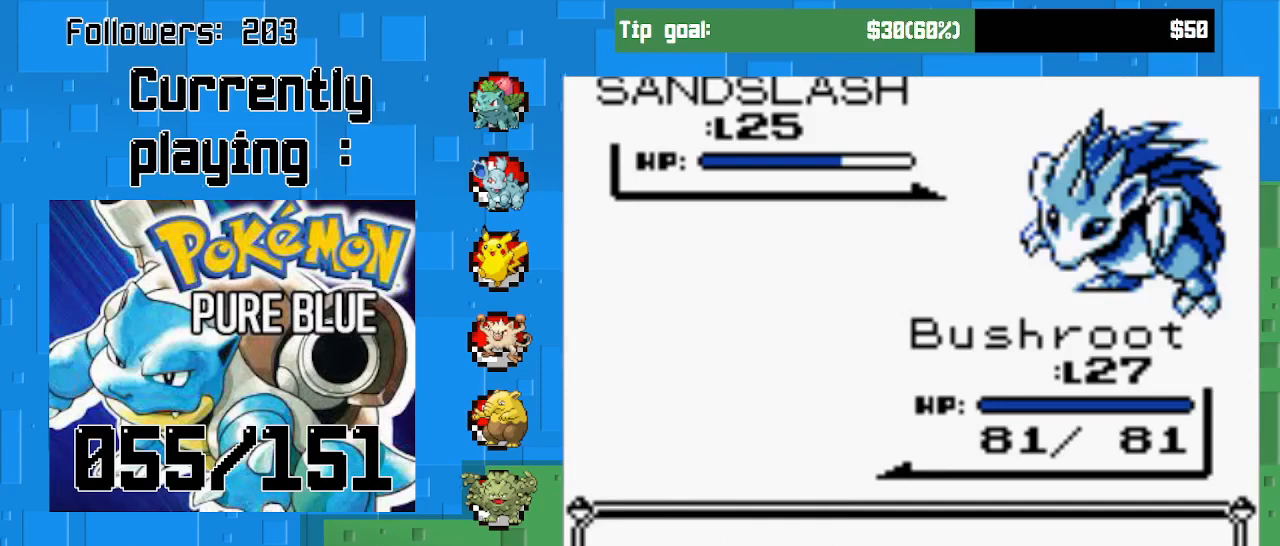
{"buttons": [], "left_stick": "center", "right_stick": "center", "events": []}
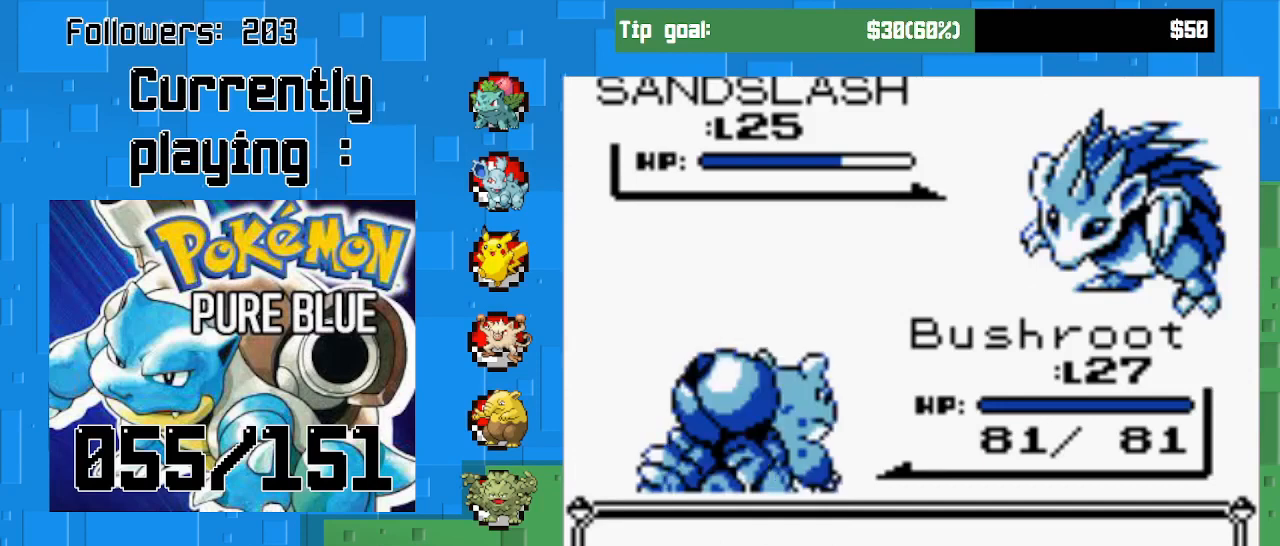
{"buttons": [], "left_stick": "center", "right_stick": "center", "events": []}
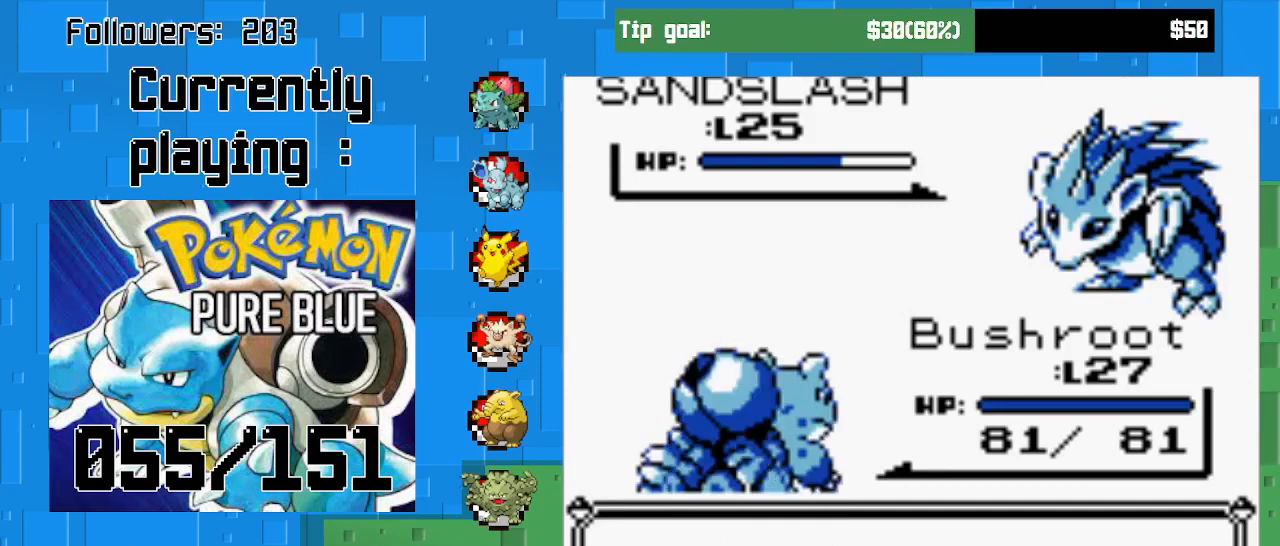
{"buttons": [], "left_stick": "center", "right_stick": "center", "events": [[167, "CIRCLE", "down"], [333, "CIRCLE", "up"]]}
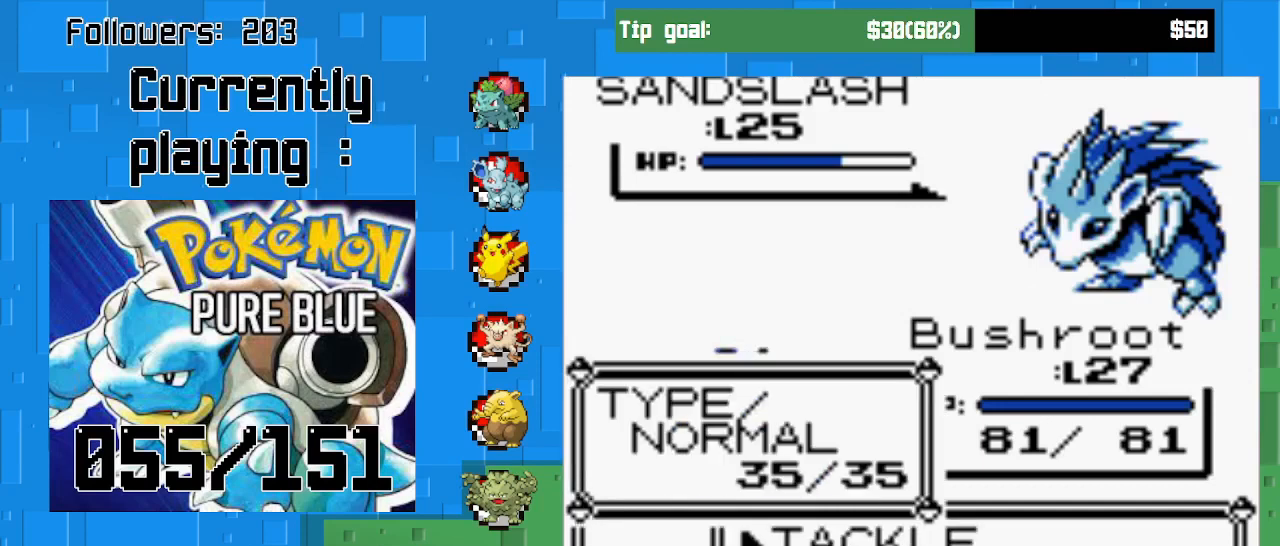
{"buttons": [], "left_stick": "center", "right_stick": "center", "events": [[267, "DPAD_UP", "down"], [400, "DPAD_UP", "up"]]}
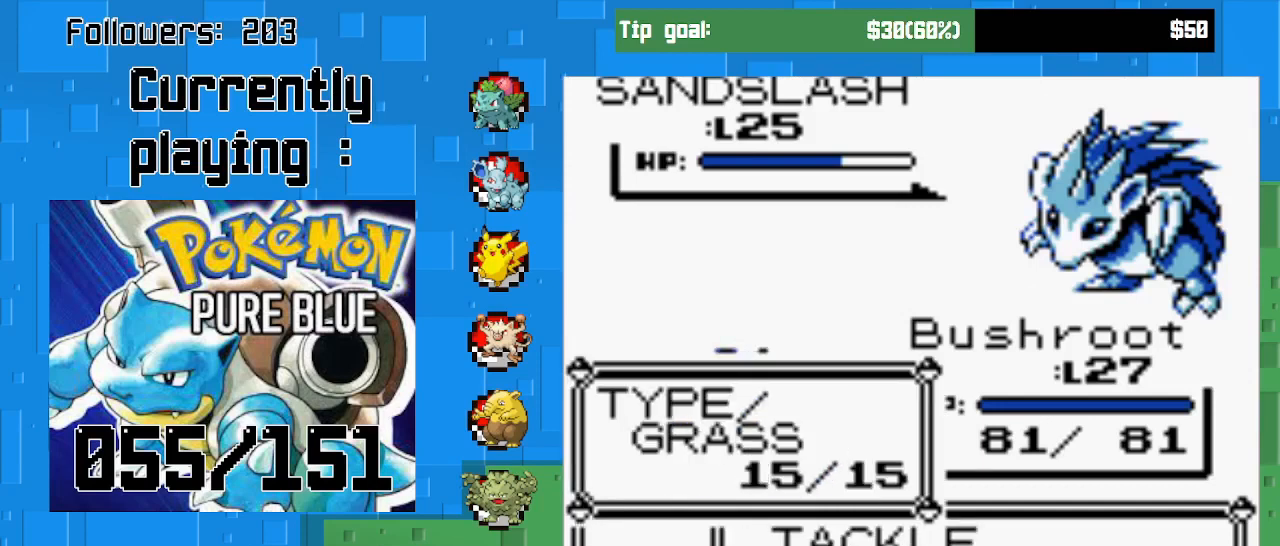
{"buttons": ["CIRCLE"], "left_stick": "center", "right_stick": "center", "events": [[33, "CIRCLE", "down"]]}
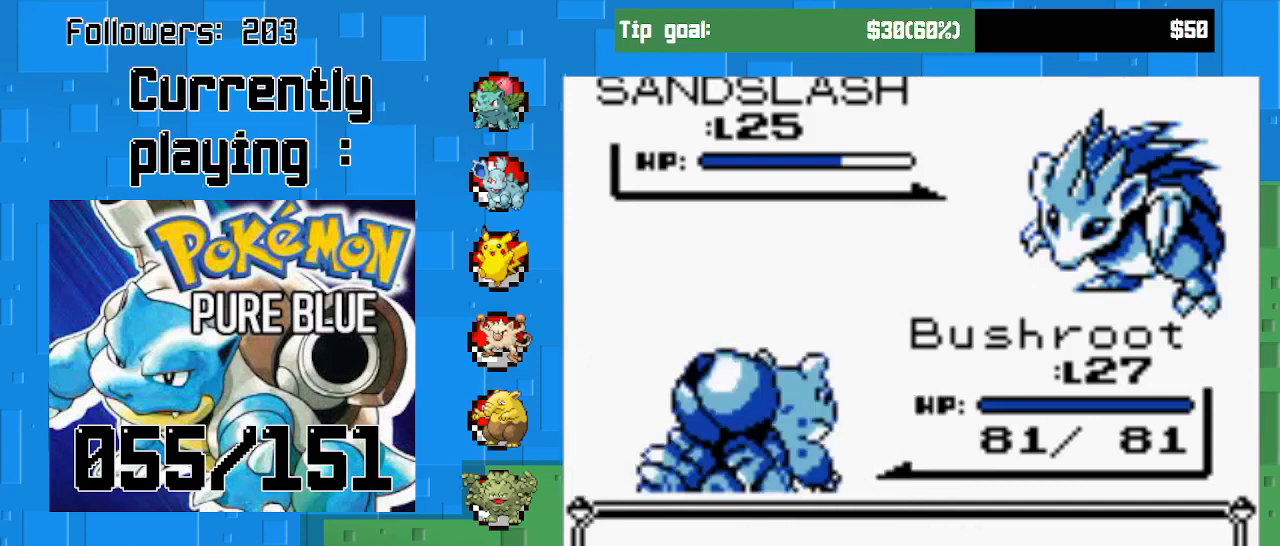
{"buttons": ["CIRCLE"], "left_stick": "center", "right_stick": "center", "events": []}
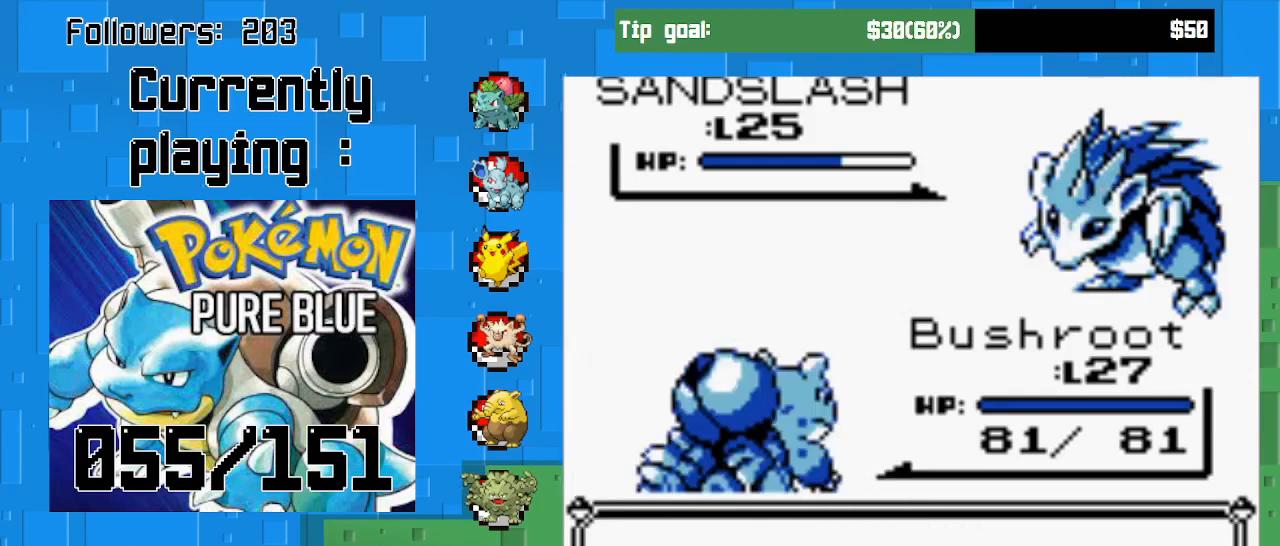
{"buttons": ["CIRCLE"], "left_stick": "center", "right_stick": "center", "events": []}
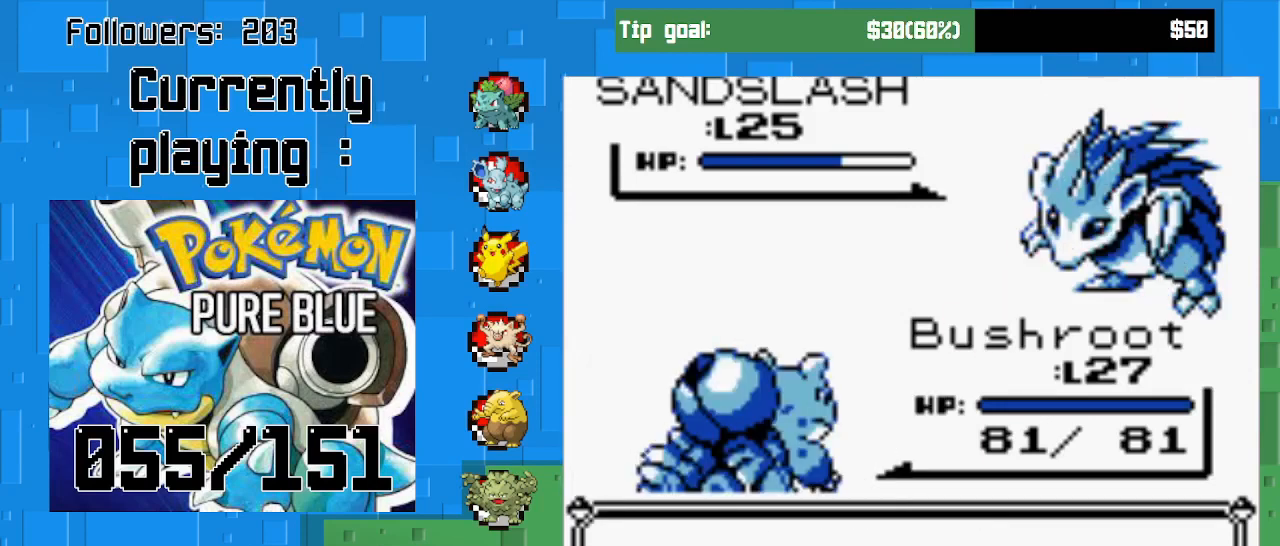
{"buttons": ["CIRCLE"], "left_stick": "center", "right_stick": "center", "events": []}
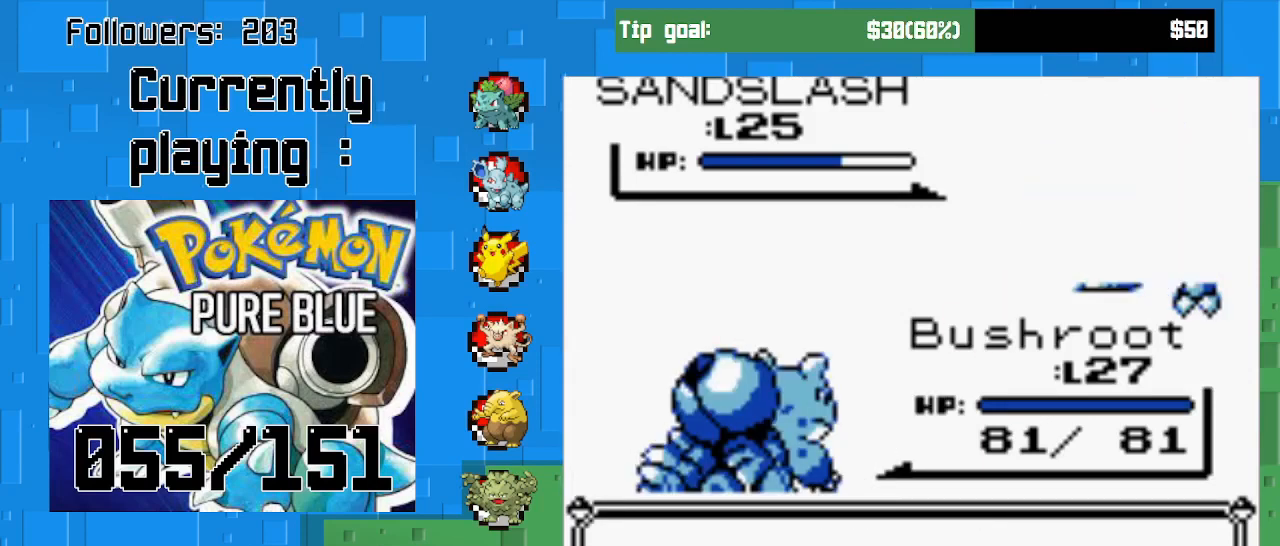
{"buttons": ["CIRCLE"], "left_stick": "center", "right_stick": "center", "events": []}
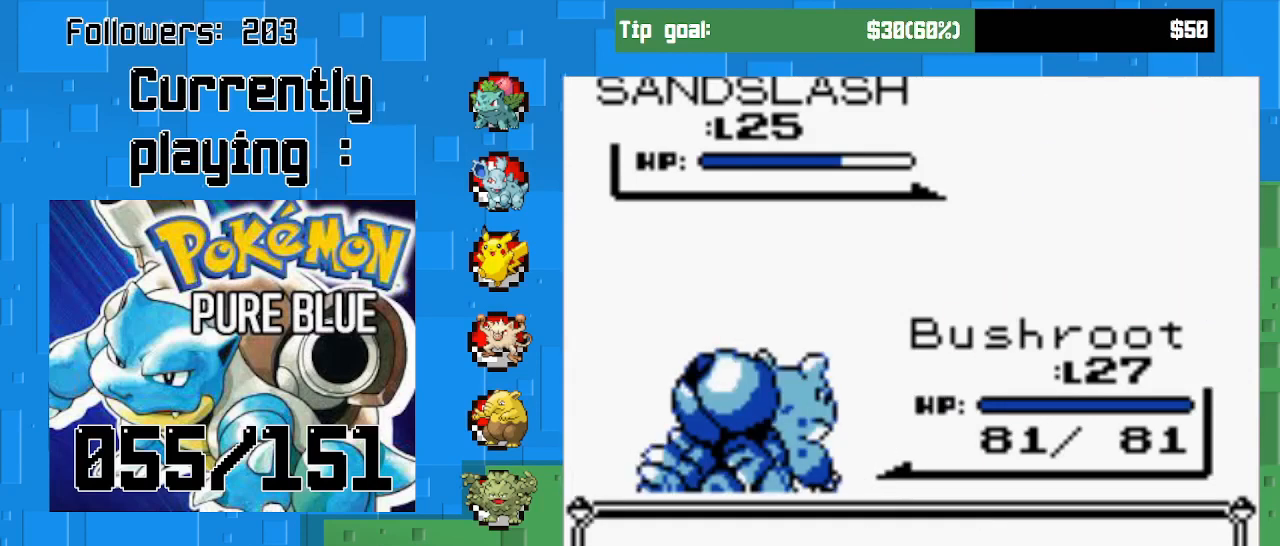
{"buttons": ["CIRCLE"], "left_stick": "center", "right_stick": "center", "events": []}
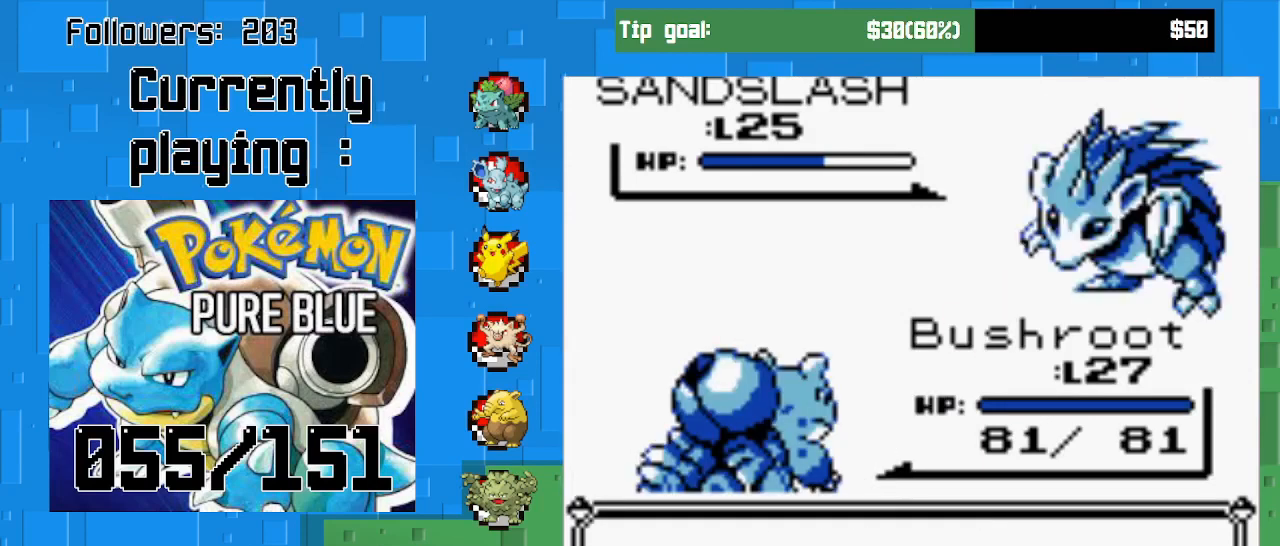
{"buttons": ["CIRCLE"], "left_stick": "center", "right_stick": "center", "events": []}
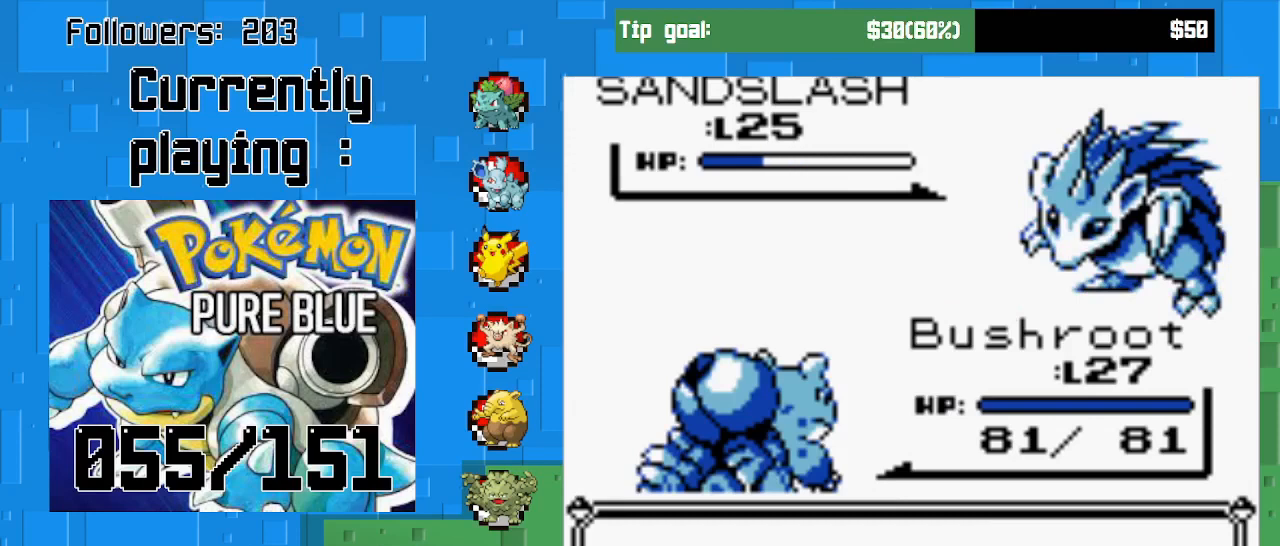
{"buttons": ["CIRCLE"], "left_stick": "center", "right_stick": "center", "events": []}
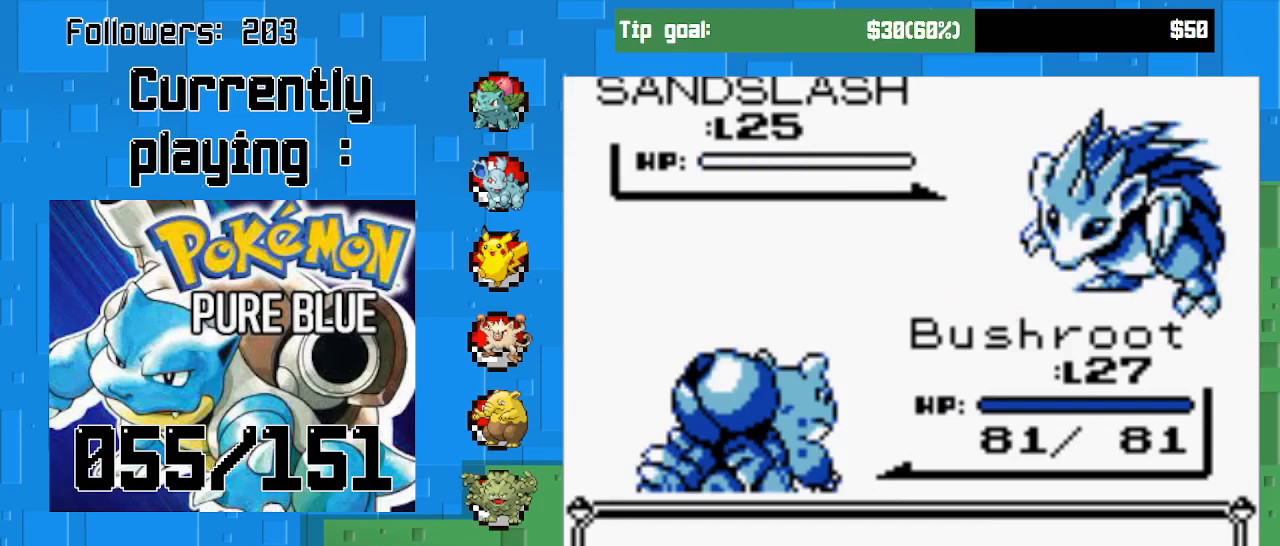
{"buttons": ["CIRCLE"], "left_stick": "center", "right_stick": "center", "events": [[333, "CIRCLE", "up"], [500, "CIRCLE", "down"]]}
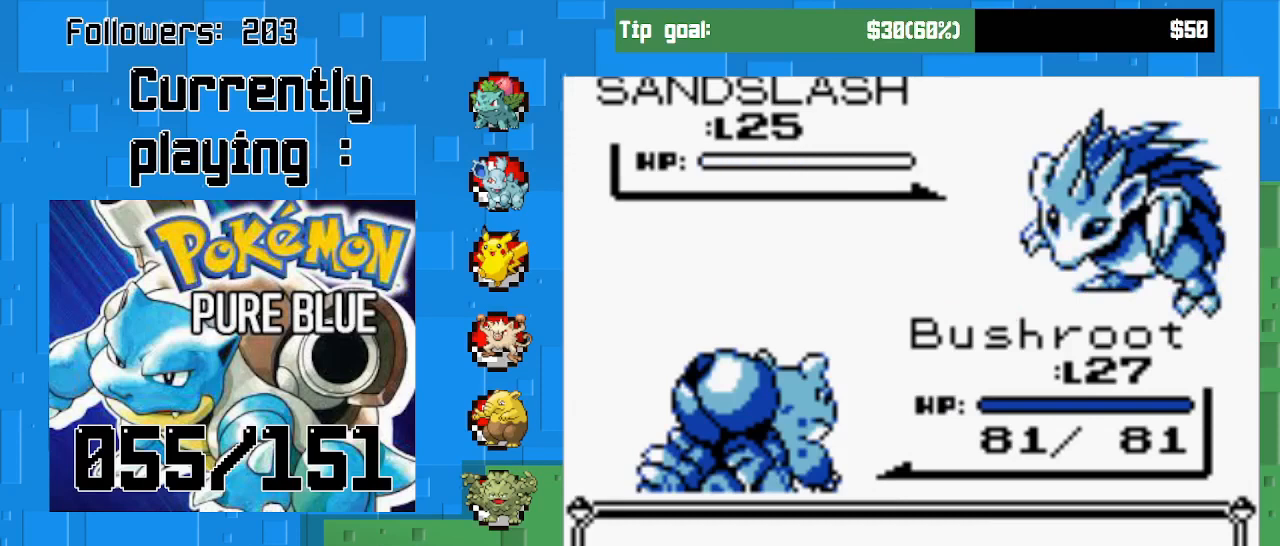
{"buttons": ["CIRCLE"], "left_stick": "center", "right_stick": "center", "events": [[167, "CIRCLE", "up"], [433, "CIRCLE", "down"]]}
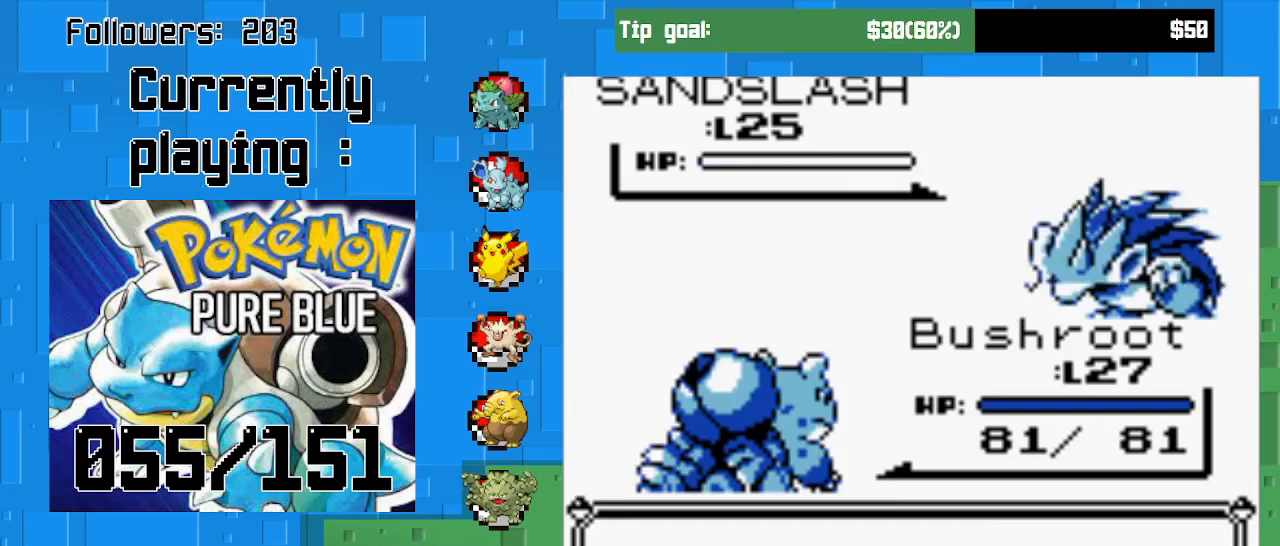
{"buttons": [], "left_stick": "center", "right_stick": "center", "events": [[133, "CIRCLE", "up"]]}
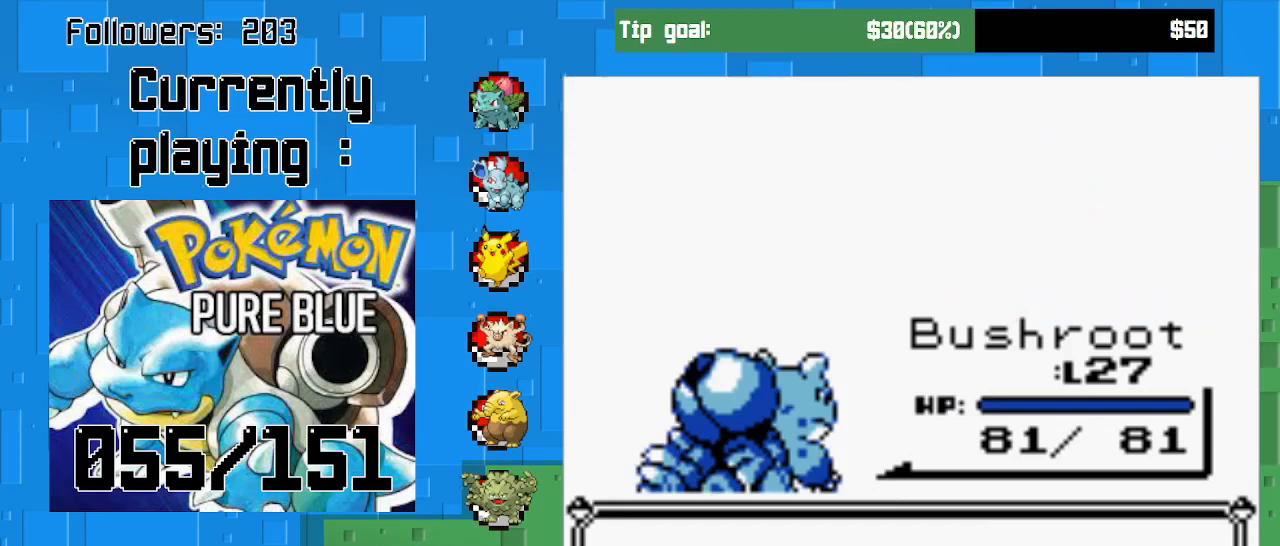
{"buttons": [], "left_stick": "center", "right_stick": "center", "events": []}
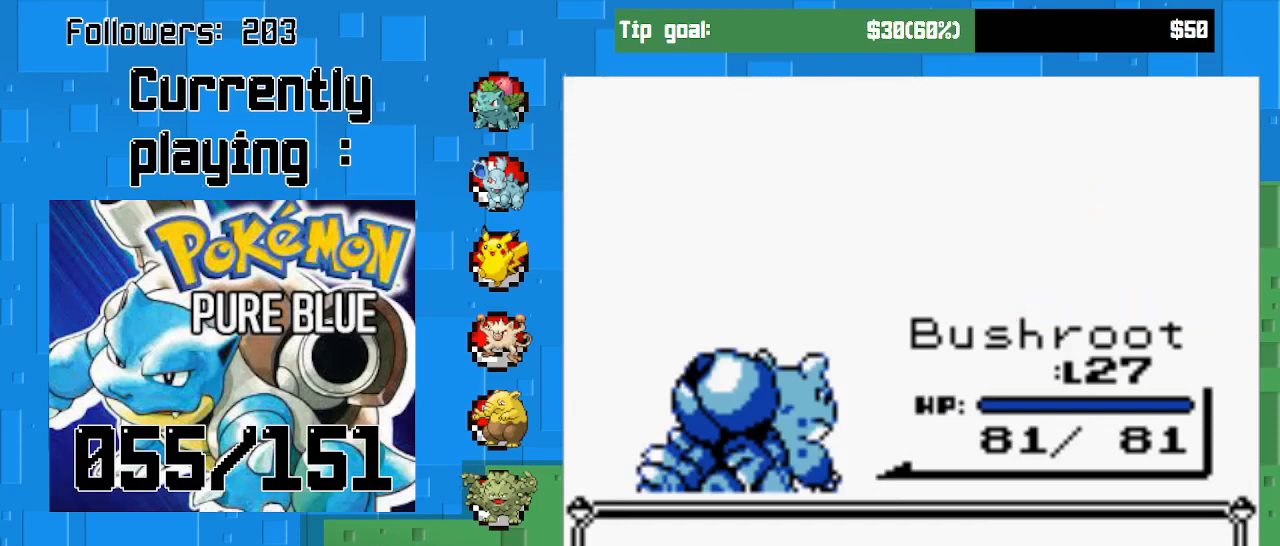
{"buttons": [], "left_stick": "center", "right_stick": "center", "events": [[100, "CIRCLE", "down"], [300, "CIRCLE", "up"]]}
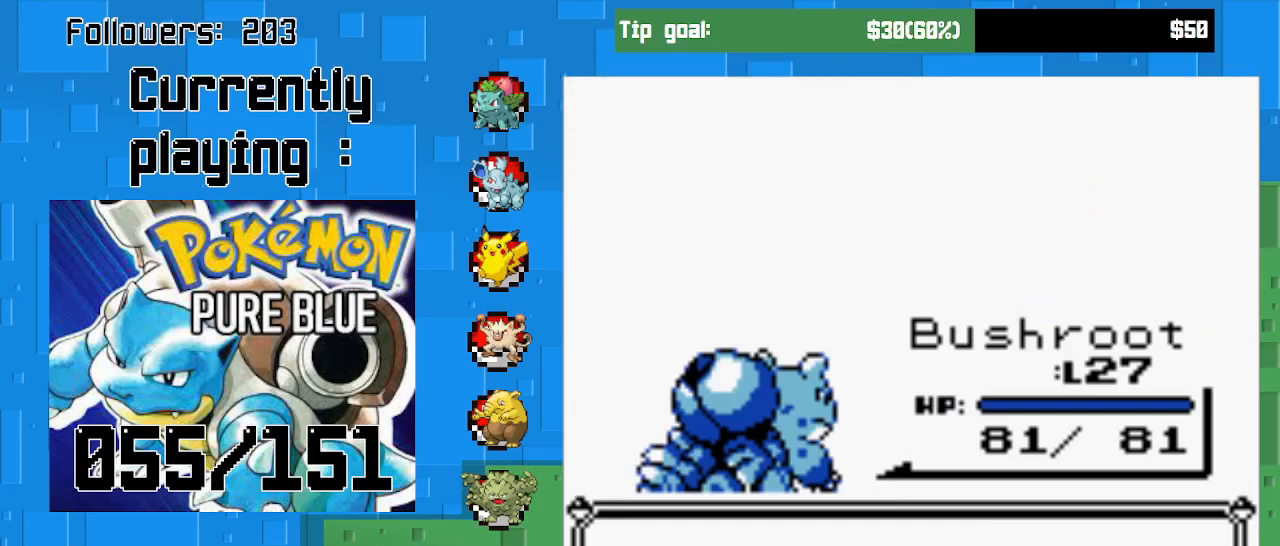
{"buttons": [], "left_stick": "center", "right_stick": "center", "events": [[233, "CIRCLE", "down"], [367, "CIRCLE", "up"]]}
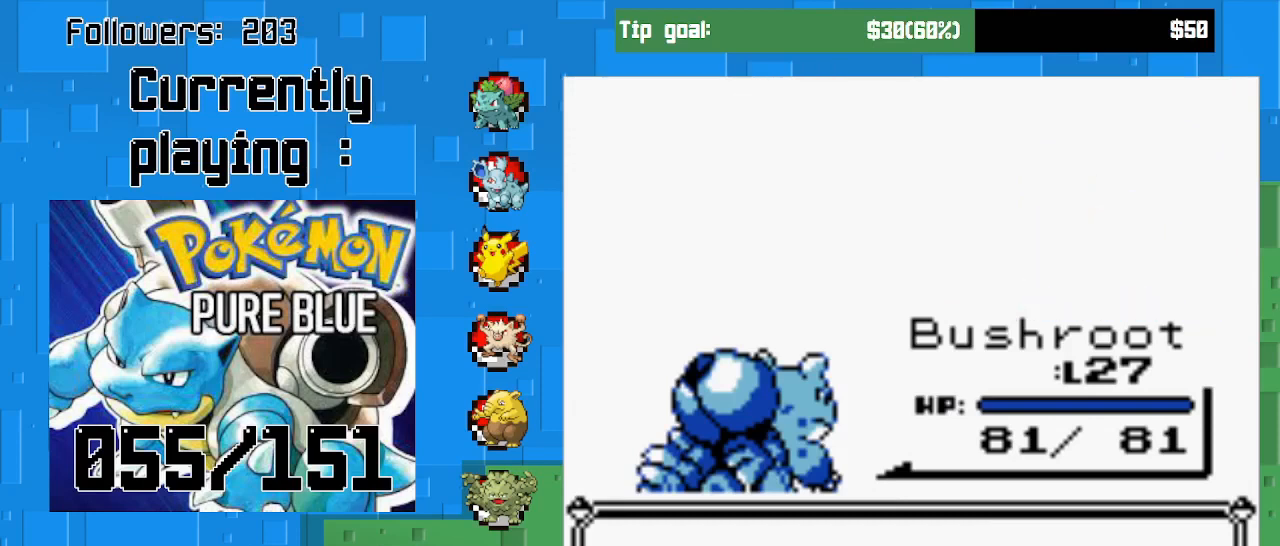
{"buttons": [], "left_stick": "center", "right_stick": "center", "events": []}
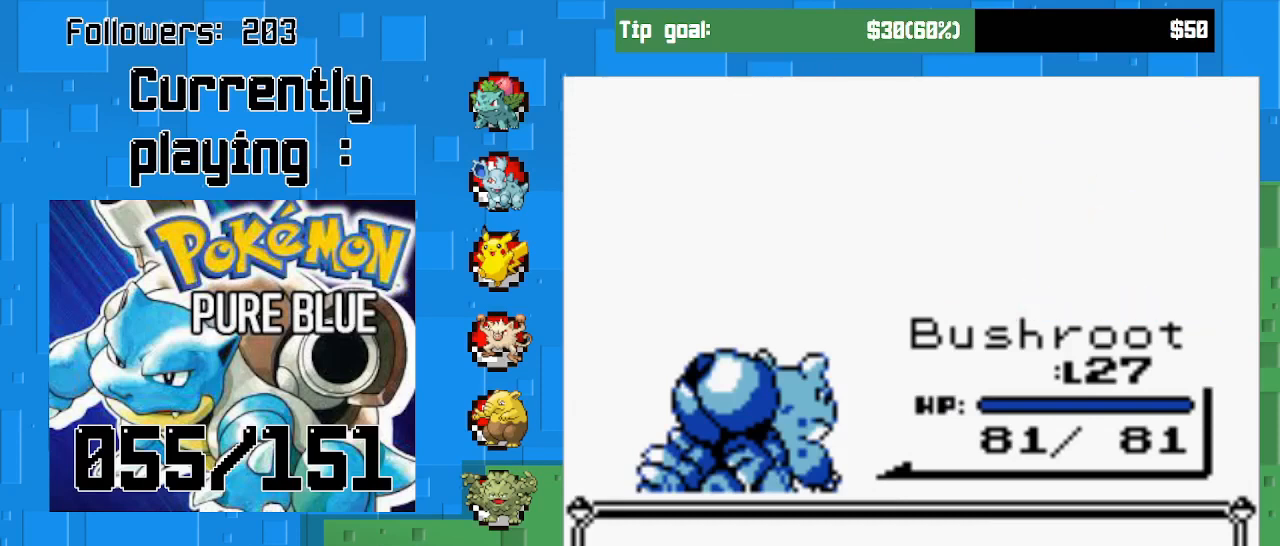
{"buttons": [], "left_stick": "center", "right_stick": "center", "events": []}
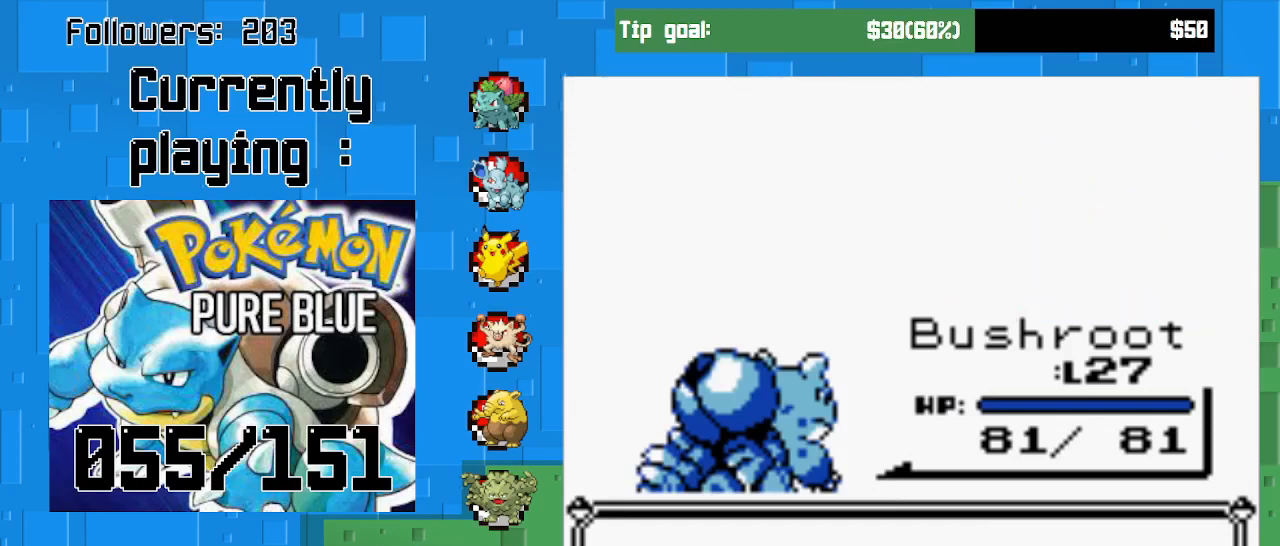
{"buttons": [], "left_stick": "center", "right_stick": "center", "events": []}
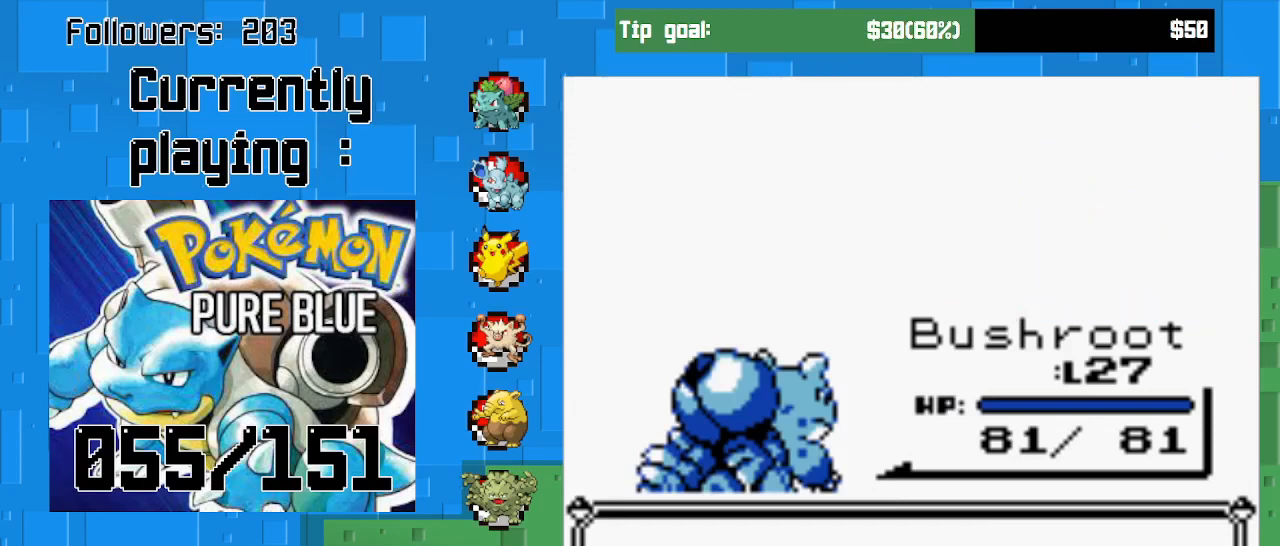
{"buttons": [], "left_stick": "center", "right_stick": "center", "events": []}
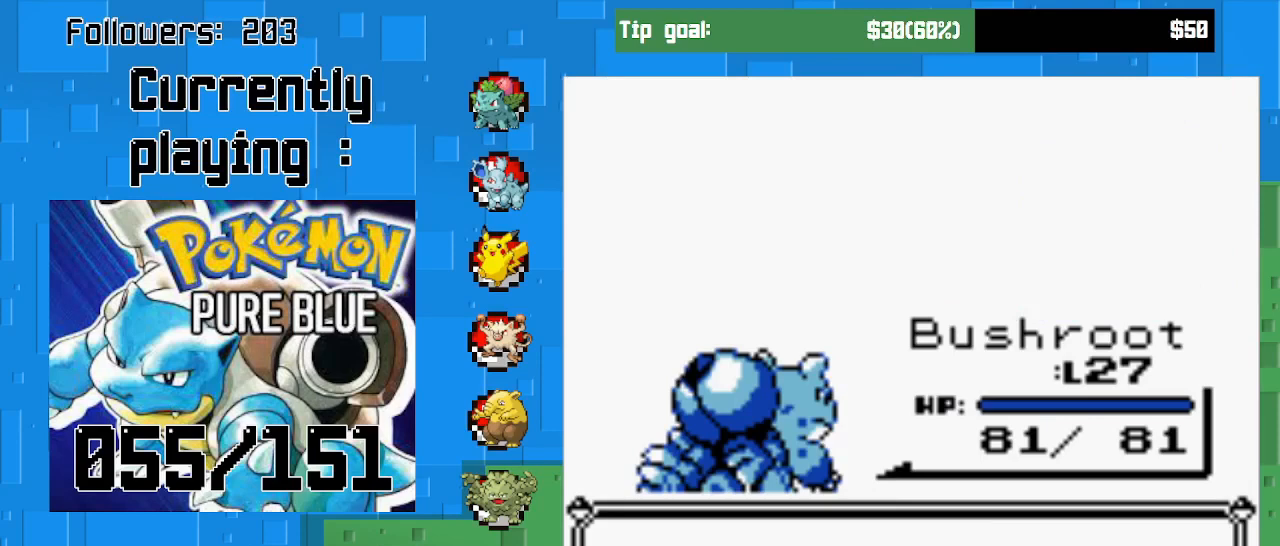
{"buttons": [], "left_stick": "center", "right_stick": "center", "events": [[33, "CIRCLE", "down"], [200, "CIRCLE", "up"]]}
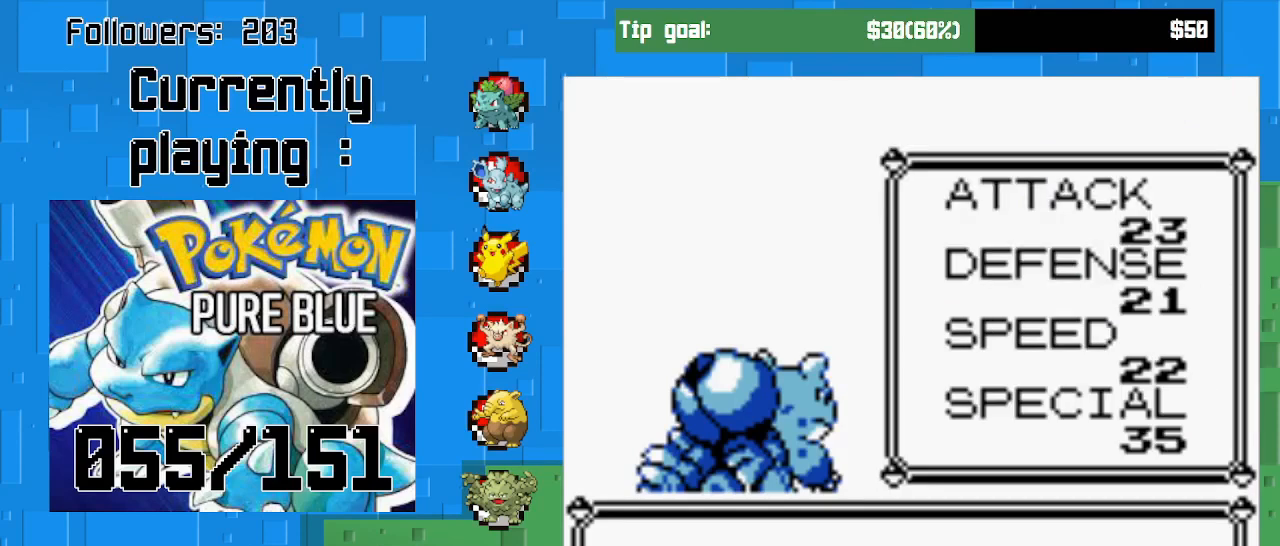
{"buttons": [], "left_stick": "center", "right_stick": "center", "events": [[67, "CIRCLE", "down"], [233, "CIRCLE", "up"]]}